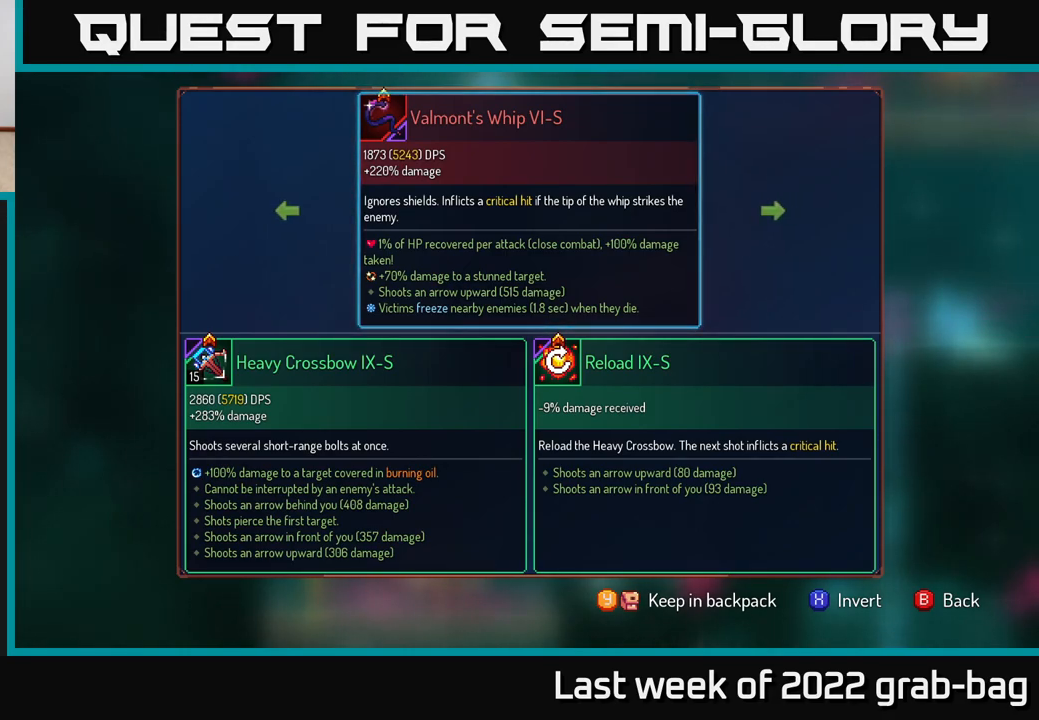
Gameplay with a controller (Xbox layout); each line is a JSON object with the inputs held at the frame after it. "events" lists button and stick changes between this image and that frame as [ms after this image, input, new state], when the widget could be followed in between.
{"buttons": [], "left_stick": "center", "right_stick": "center", "events": []}
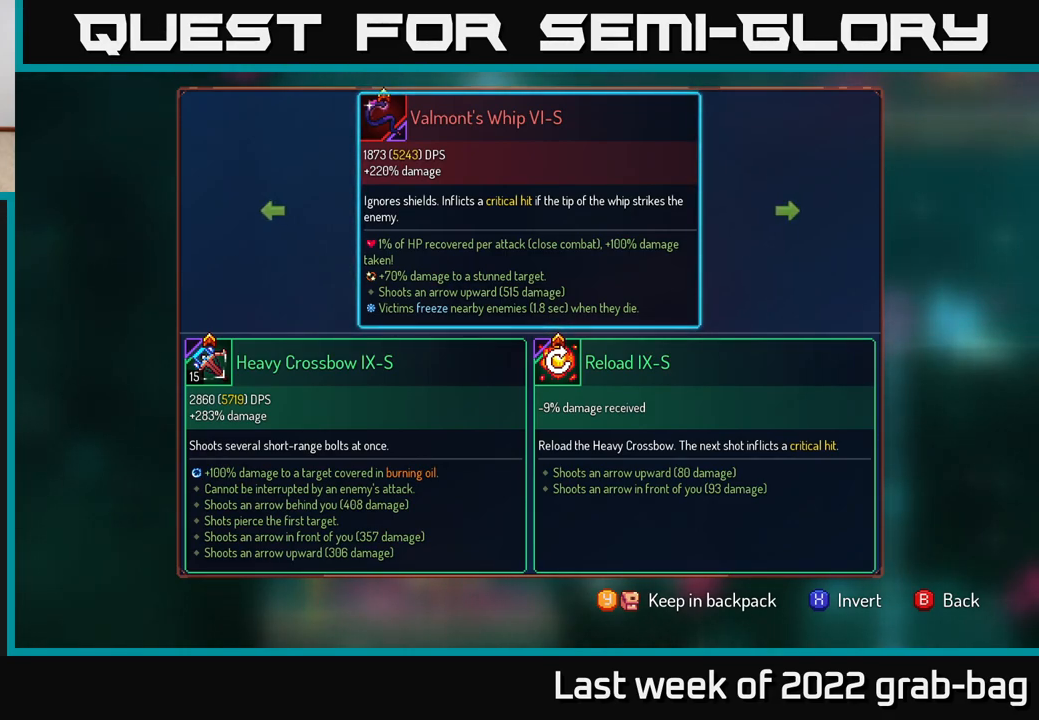
{"buttons": [], "left_stick": "center", "right_stick": "center", "events": []}
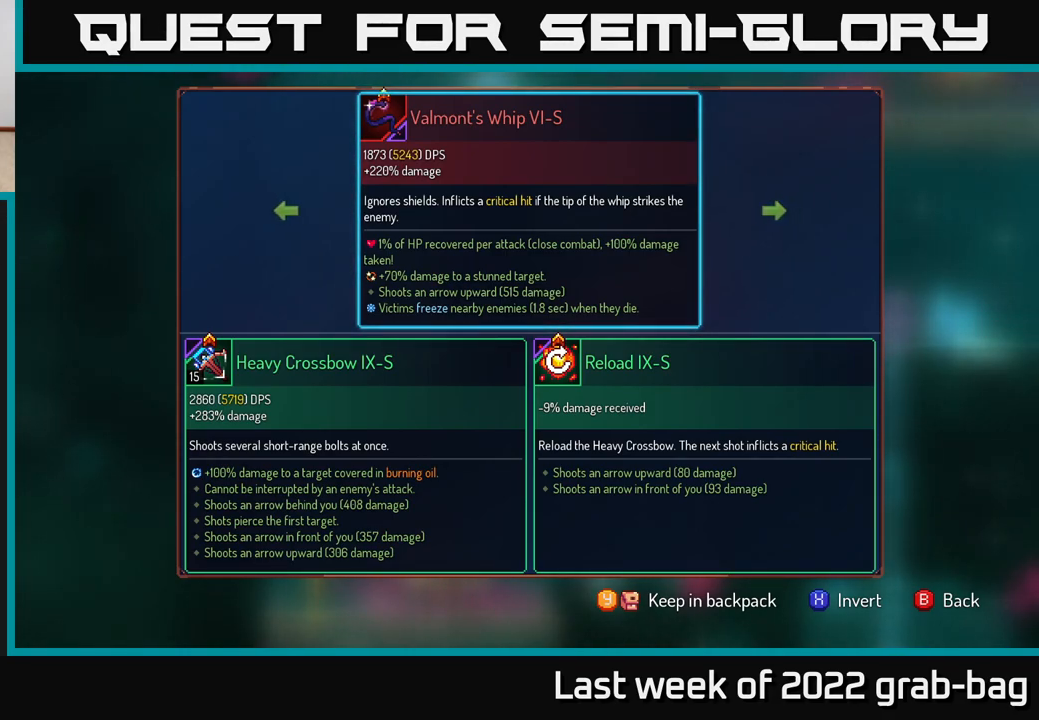
{"buttons": [], "left_stick": "center", "right_stick": "center", "events": []}
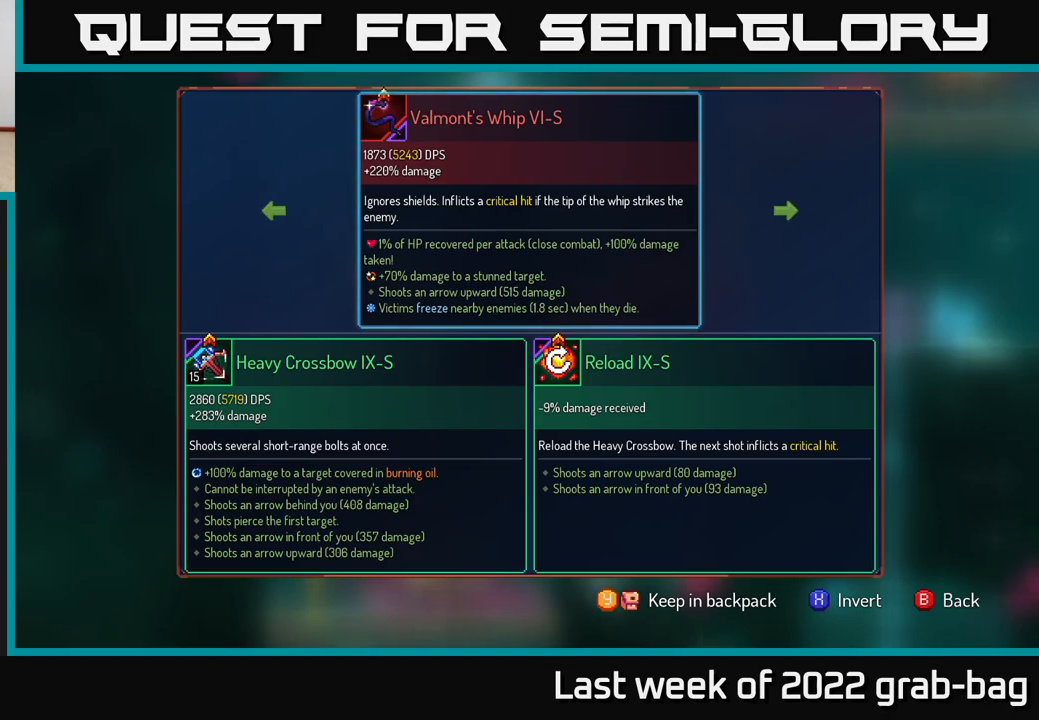
{"buttons": [], "left_stick": "center", "right_stick": "center", "events": []}
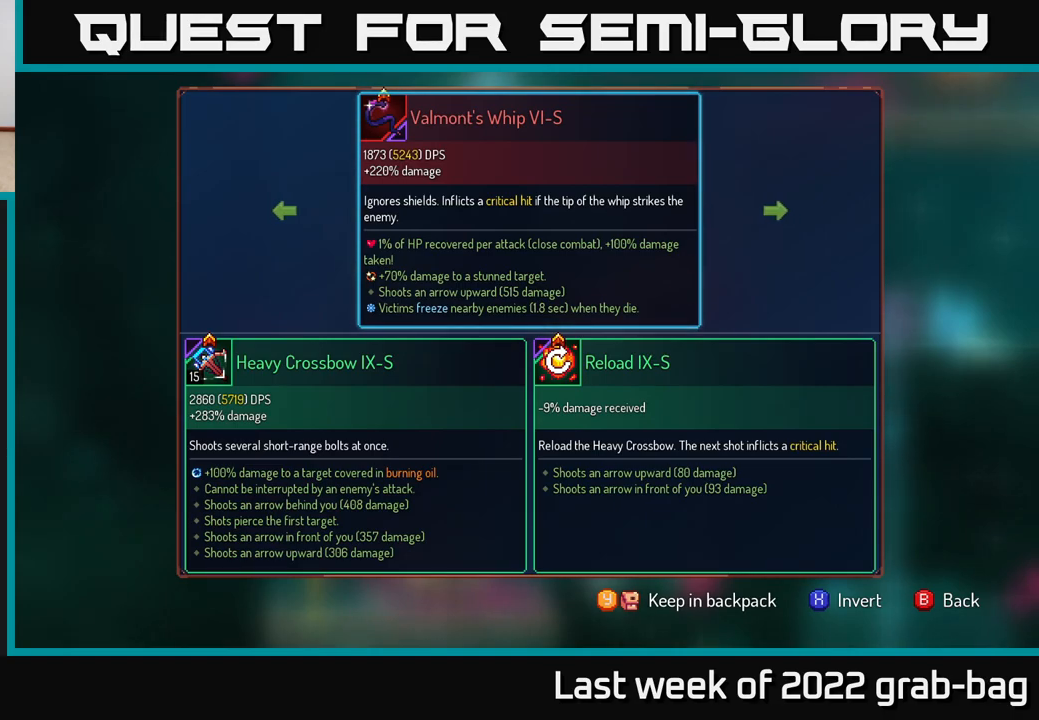
{"buttons": [], "left_stick": "center", "right_stick": "center", "events": []}
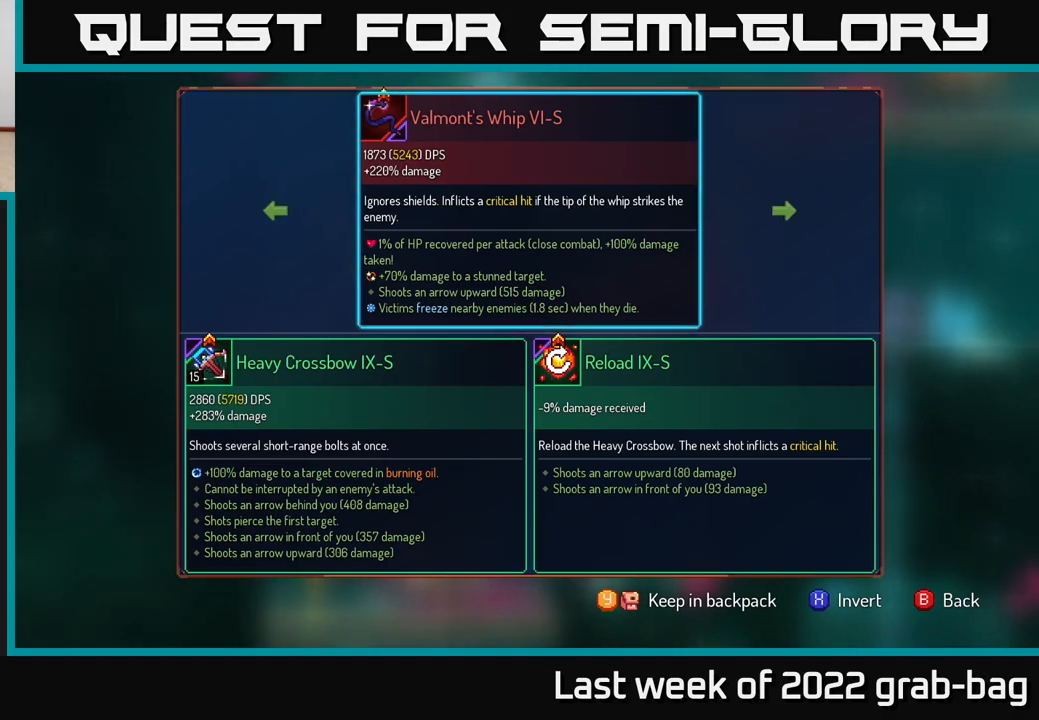
{"buttons": [], "left_stick": "center", "right_stick": "center", "events": []}
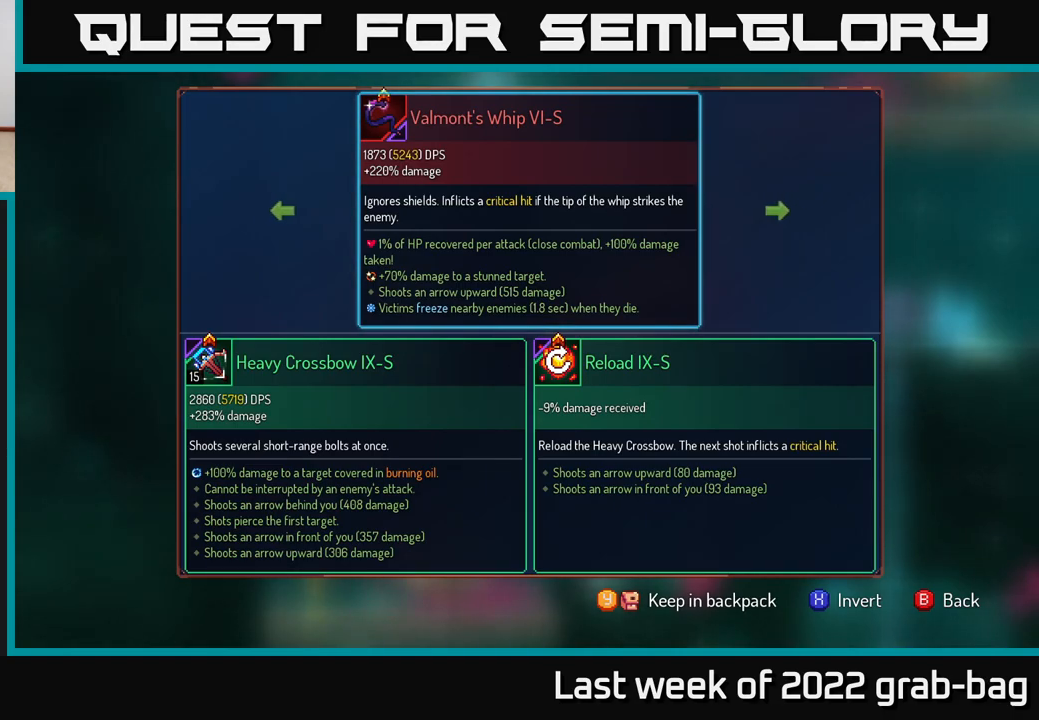
{"buttons": [], "left_stick": "center", "right_stick": "center", "events": []}
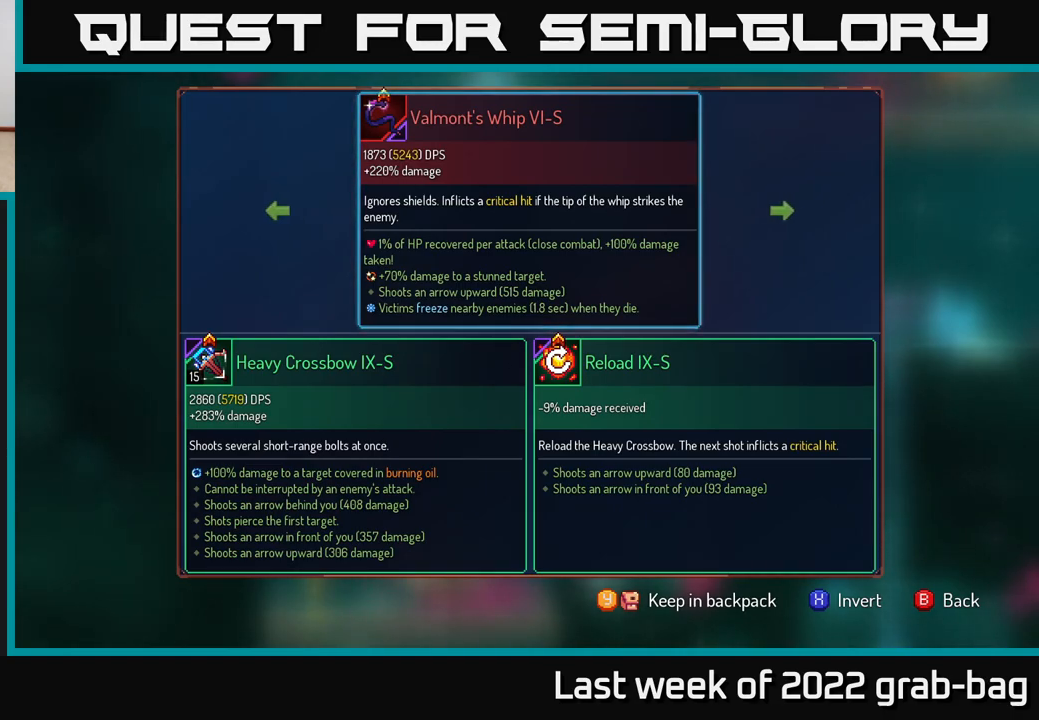
{"buttons": [], "left_stick": "center", "right_stick": "center", "events": []}
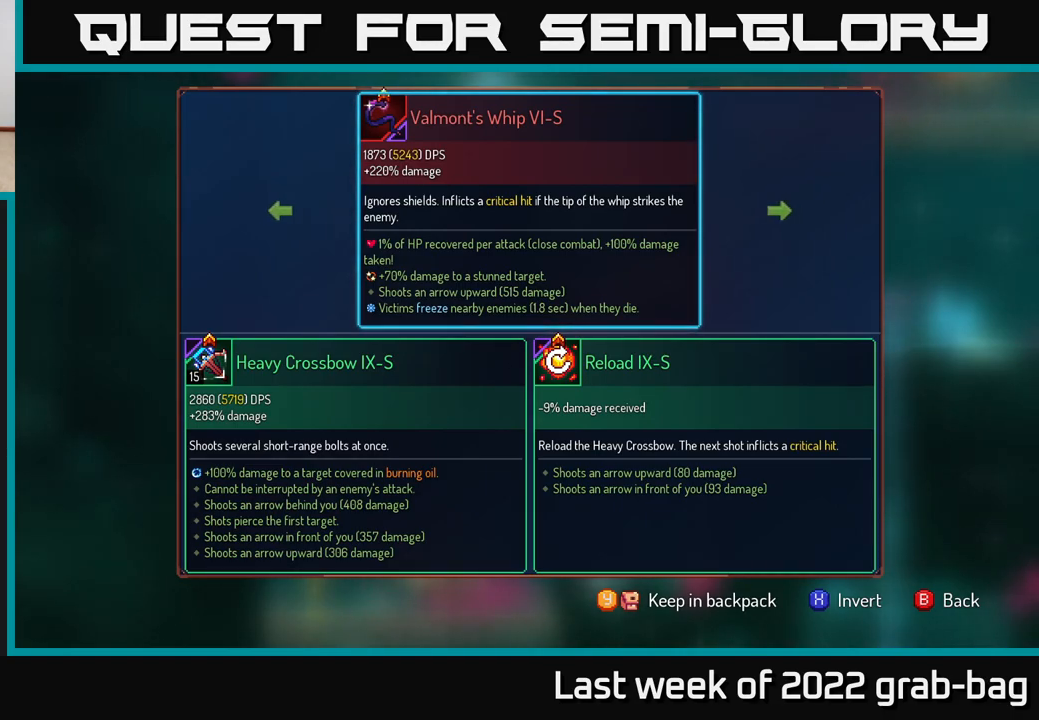
{"buttons": [], "left_stick": "center", "right_stick": "center", "events": [[350, "B", "down"], [433, "B", "up"]]}
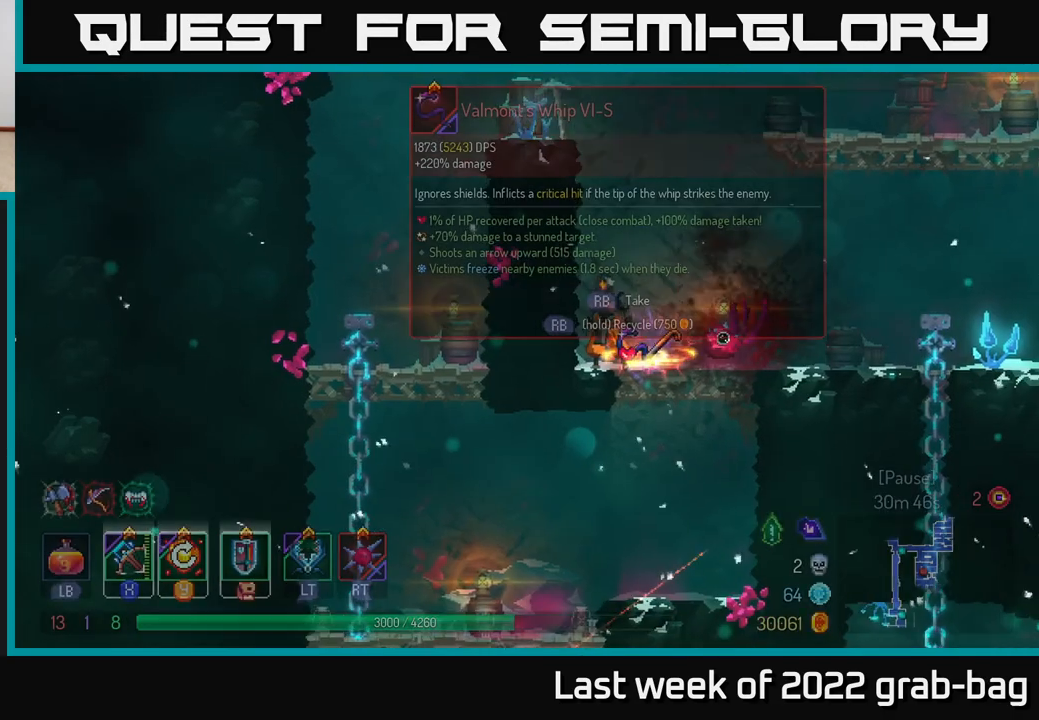
{"buttons": ["A"], "left_stick": "down", "right_stick": "center", "events": [[117, "left_stick", "right"], [367, "left_stick", "down"], [433, "A", "down"]]}
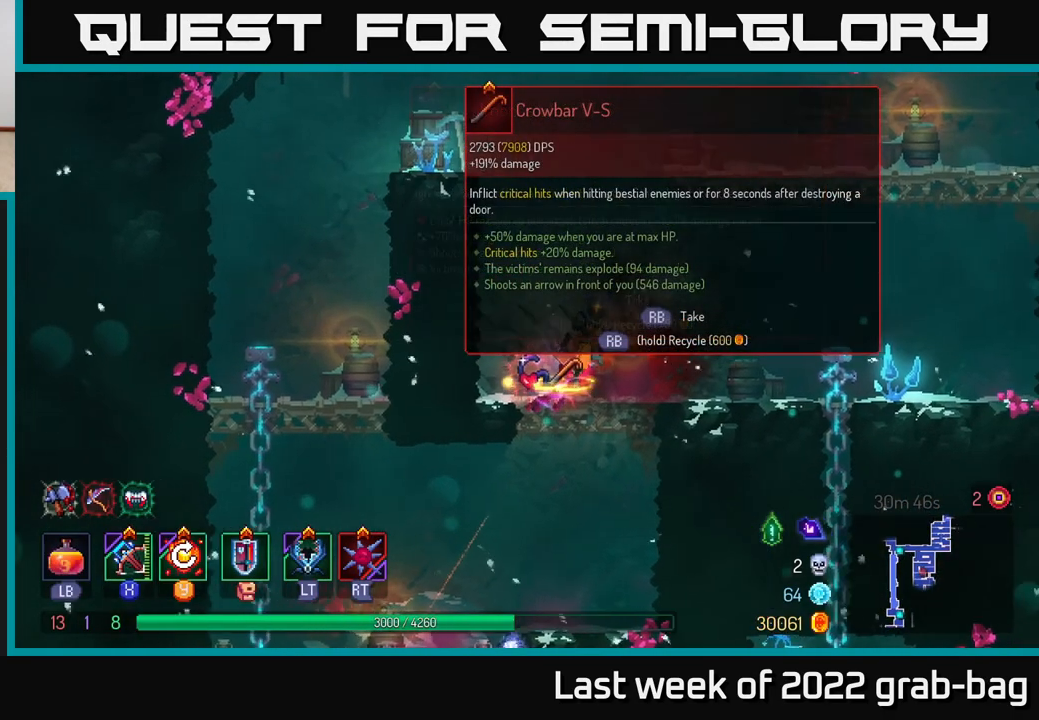
{"buttons": [], "left_stick": "center", "right_stick": "center", "events": [[17, "A", "up"], [100, "A", "down"], [183, "A", "up"], [250, "left_stick", "center"], [350, "left_stick", "right"], [500, "left_stick", "center"]]}
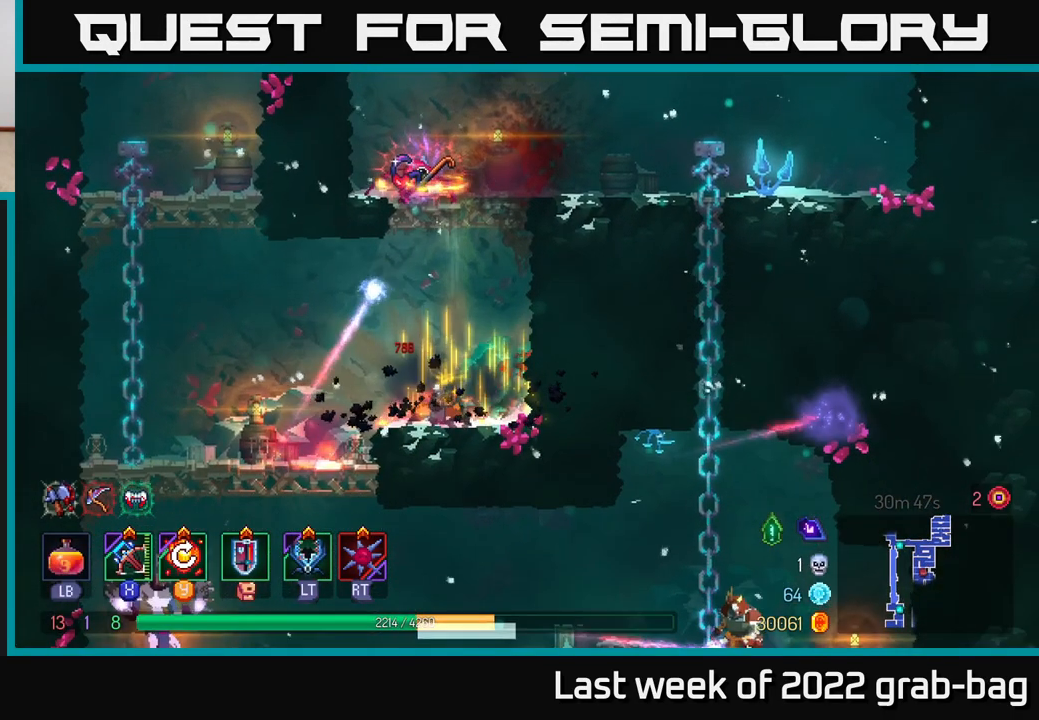
{"buttons": [], "left_stick": "up-left", "right_stick": "center", "events": [[33, "left_stick", "left"], [250, "B", "down"], [333, "B", "up"], [483, "left_stick", "up-left"]]}
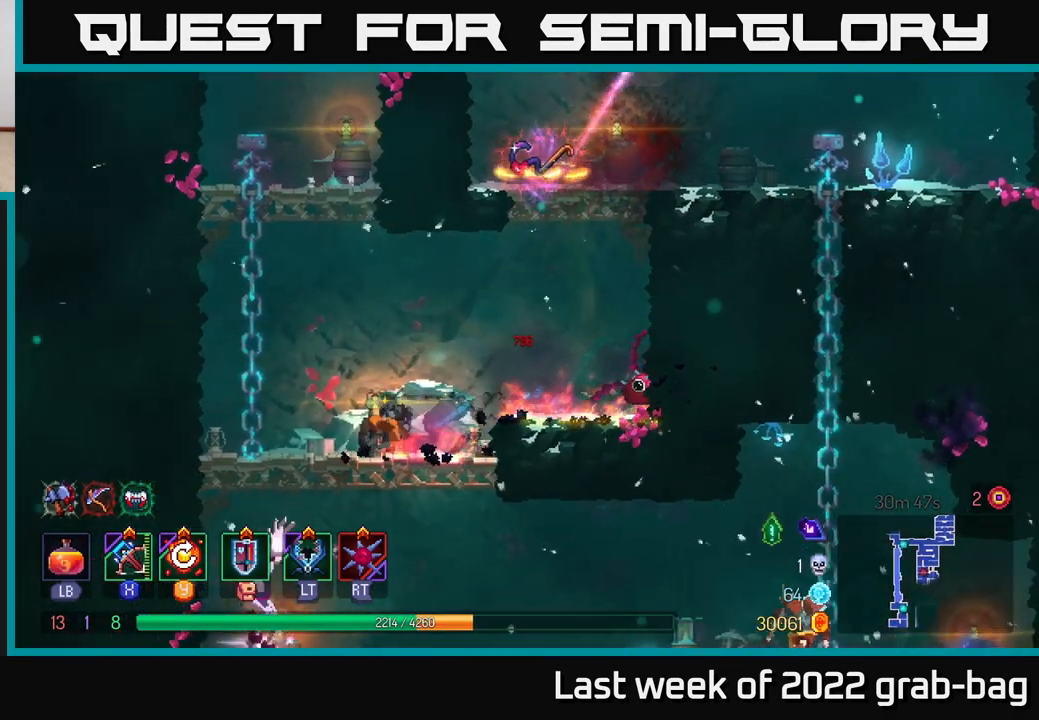
{"buttons": ["A"], "left_stick": "down", "right_stick": "center", "events": [[200, "left_stick", "down"], [233, "A", "down"], [267, "A", "up"], [333, "A", "down"], [417, "A", "up"], [467, "A", "down"]]}
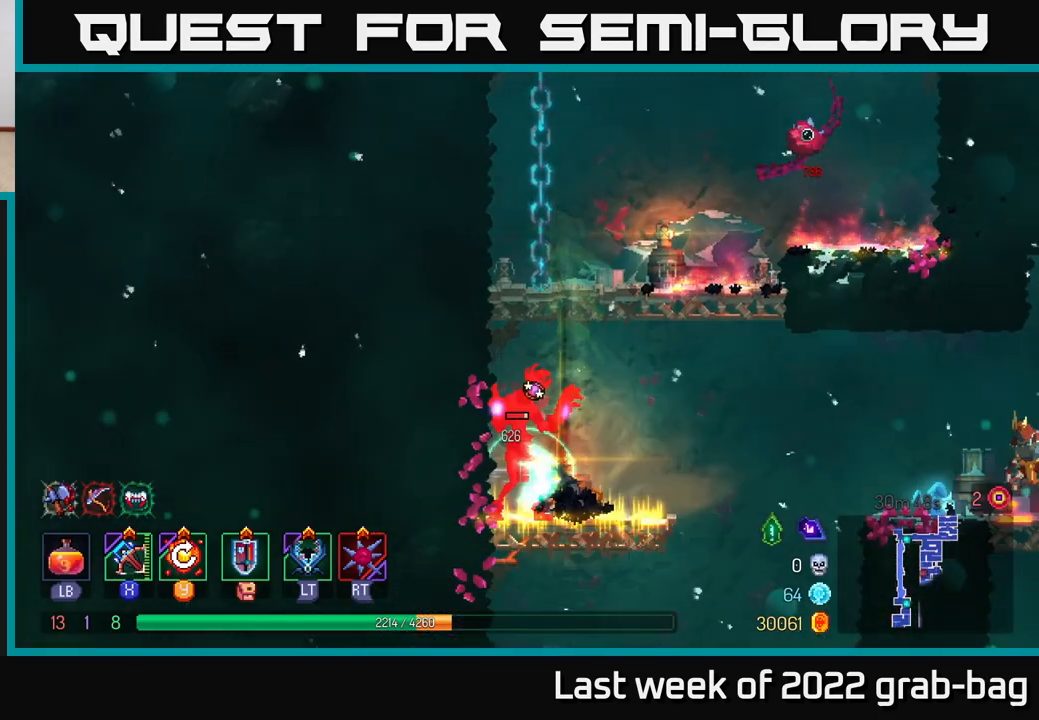
{"buttons": [], "left_stick": "left", "right_stick": "center", "events": [[67, "A", "up"], [167, "left_stick", "center"], [250, "left_stick", "left"], [267, "X", "down"], [333, "X", "up"]]}
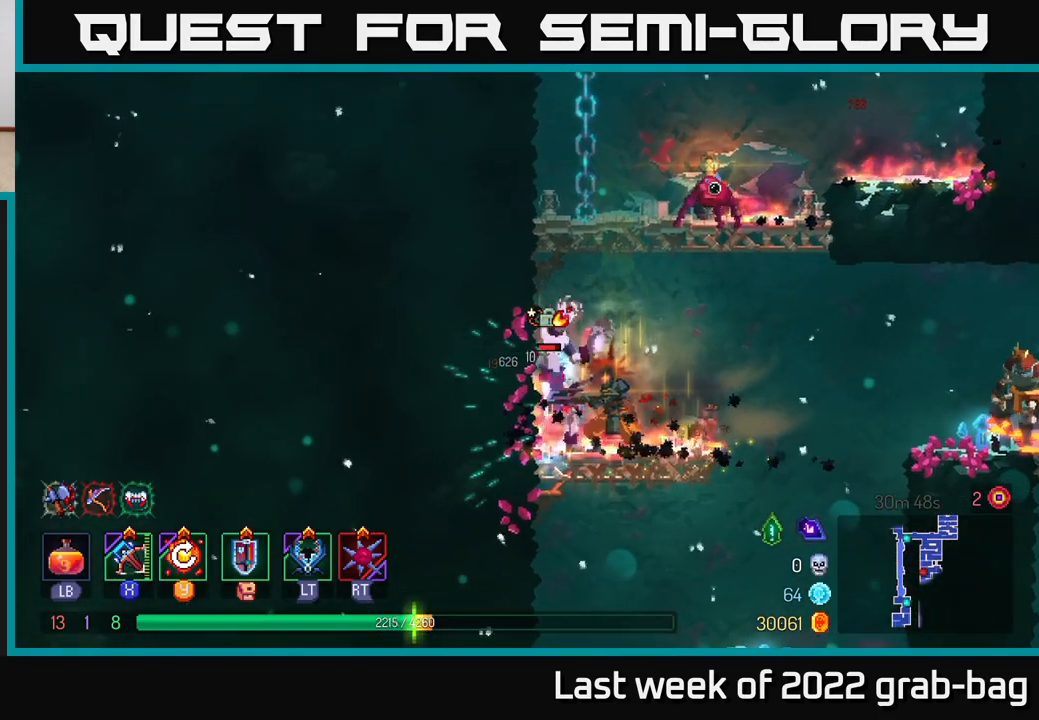
{"buttons": [], "left_stick": "center", "right_stick": "center", "events": [[17, "X", "down"], [50, "left_stick", "center"], [83, "X", "up"], [167, "X", "down"], [217, "X", "up"], [300, "X", "down"], [383, "X", "up"]]}
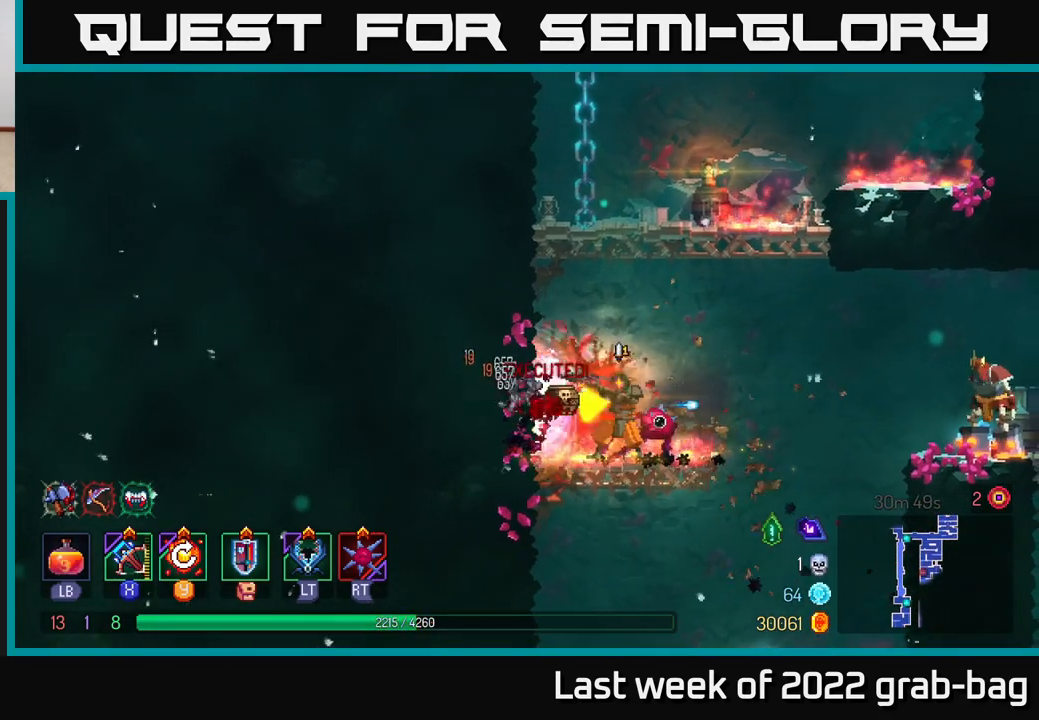
{"buttons": [], "left_stick": "up-left", "right_stick": "center", "events": [[183, "left_stick", "left"], [467, "left_stick", "up-left"]]}
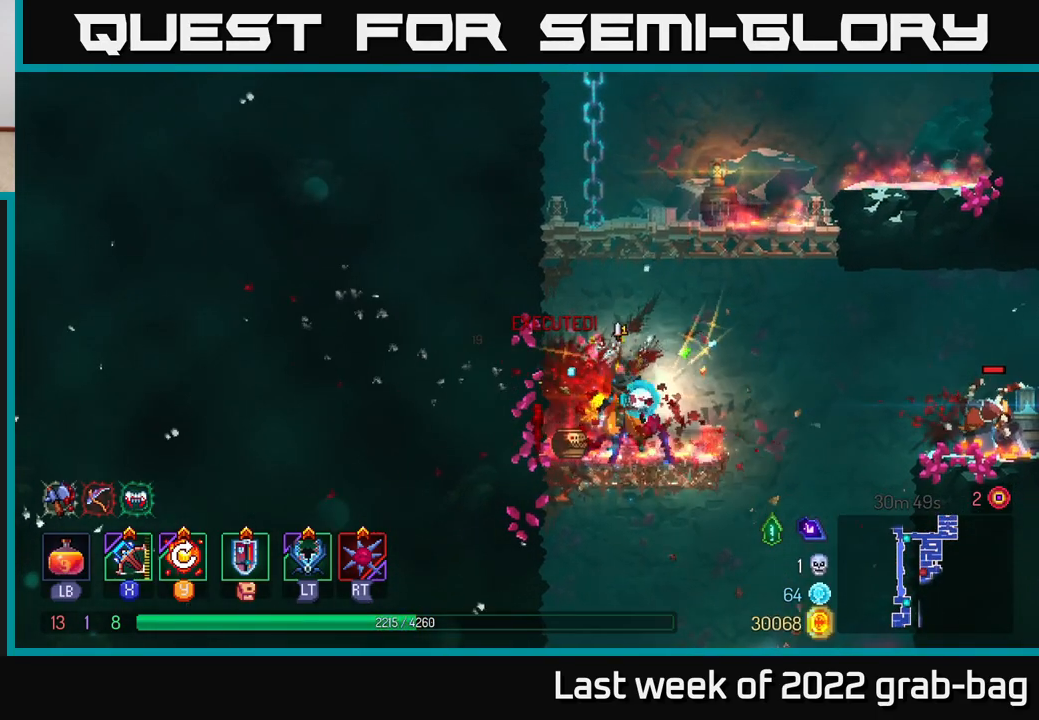
{"buttons": ["A"], "left_stick": "up-left", "right_stick": "center", "events": [[17, "A", "down"], [183, "A", "up"], [233, "A", "down"], [383, "A", "up"], [483, "A", "down"]]}
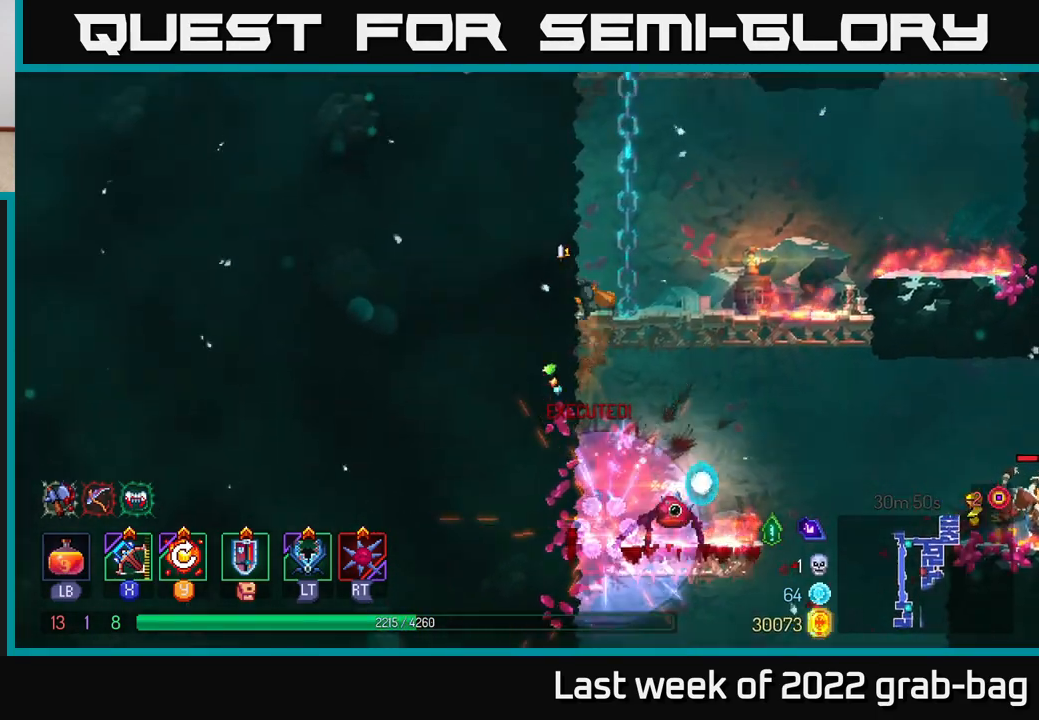
{"buttons": ["A"], "left_stick": "up-left", "right_stick": "center", "events": [[100, "A", "up"], [167, "A", "down"], [283, "A", "up"], [450, "A", "down"]]}
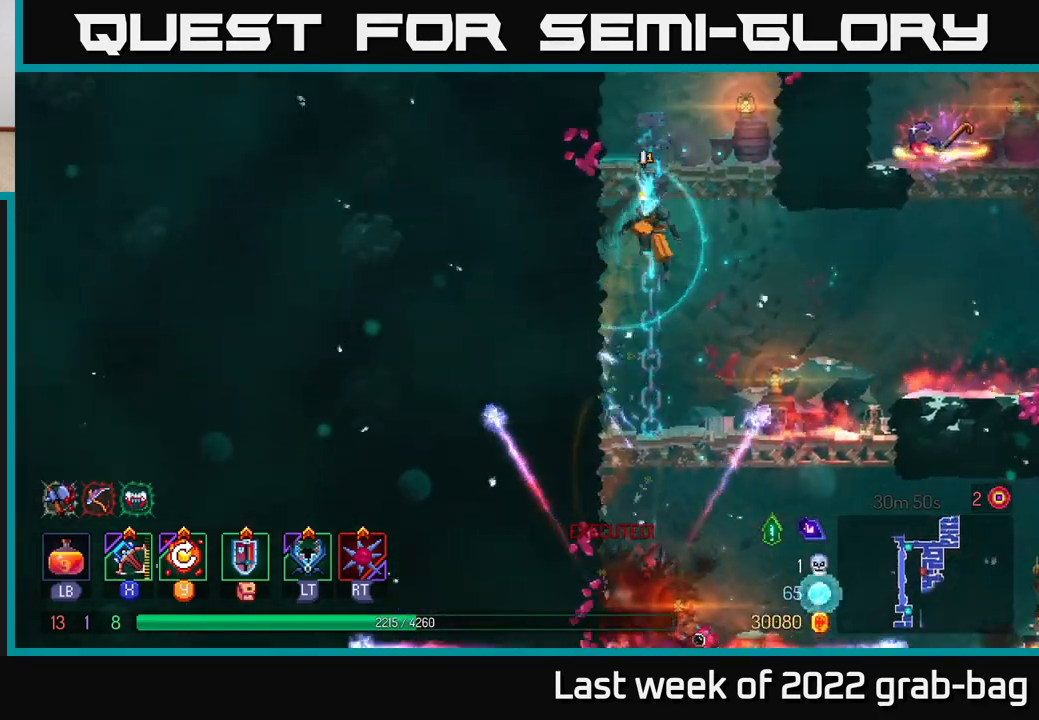
{"buttons": ["A"], "left_stick": "down", "right_stick": "center", "events": [[17, "A", "up"], [233, "left_stick", "right"], [400, "left_stick", "down"], [433, "A", "down"]]}
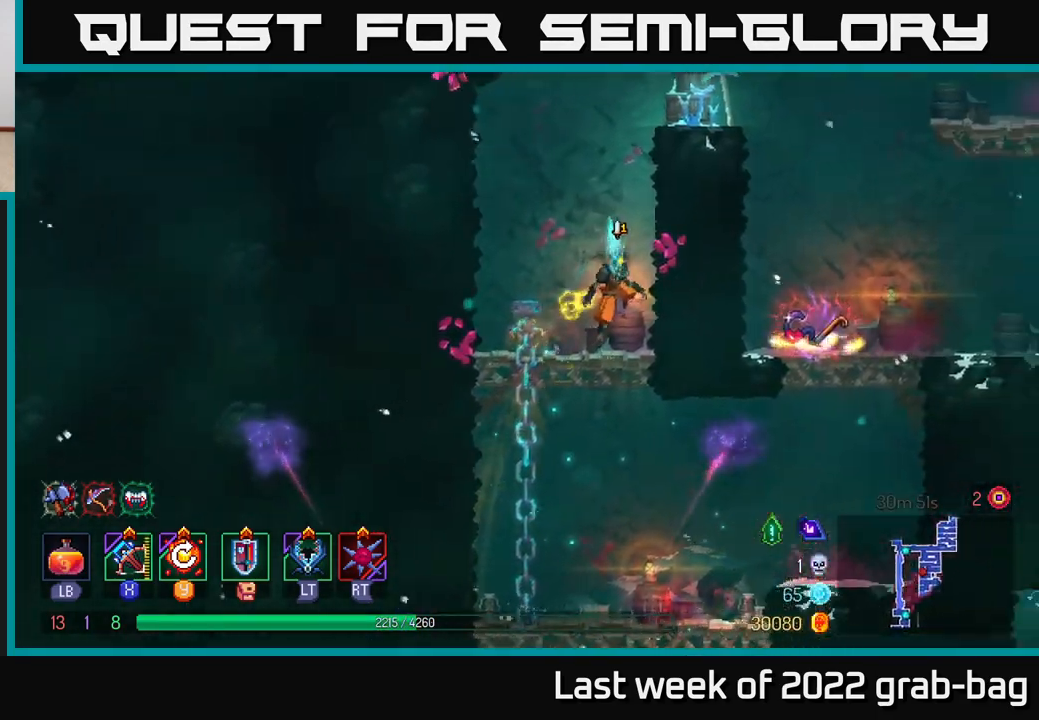
{"buttons": [], "left_stick": "center", "right_stick": "center", "events": [[50, "A", "up"], [250, "left_stick", "center"]]}
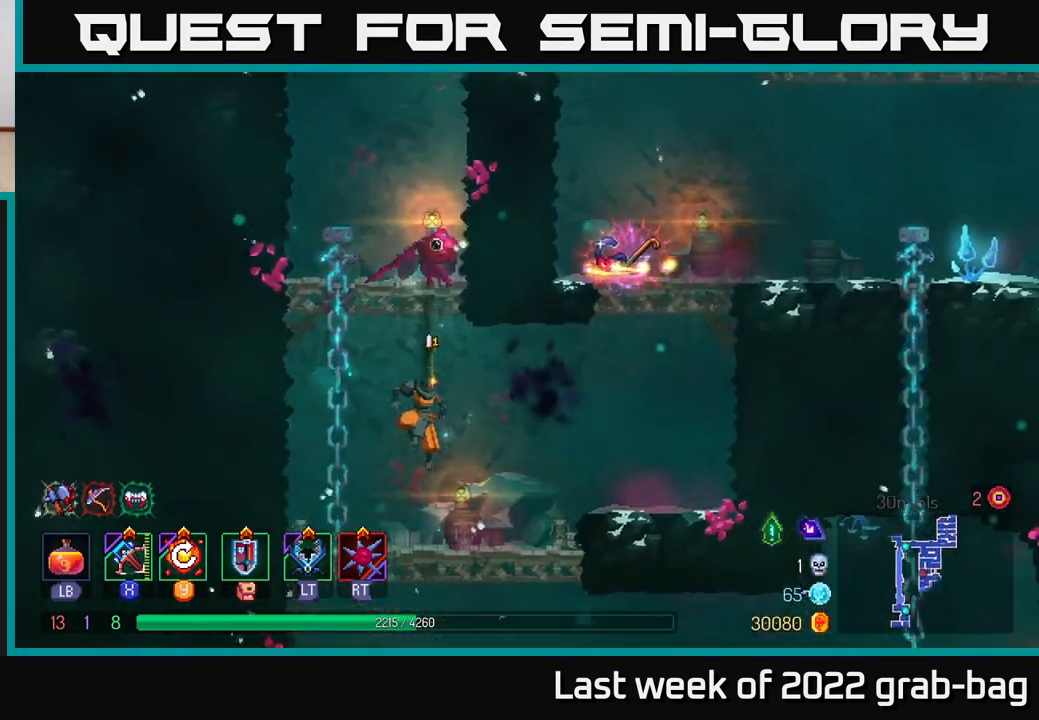
{"buttons": [], "left_stick": "center", "right_stick": "center", "events": [[183, "left_stick", "down"], [250, "A", "down"], [383, "A", "up"], [467, "left_stick", "center"]]}
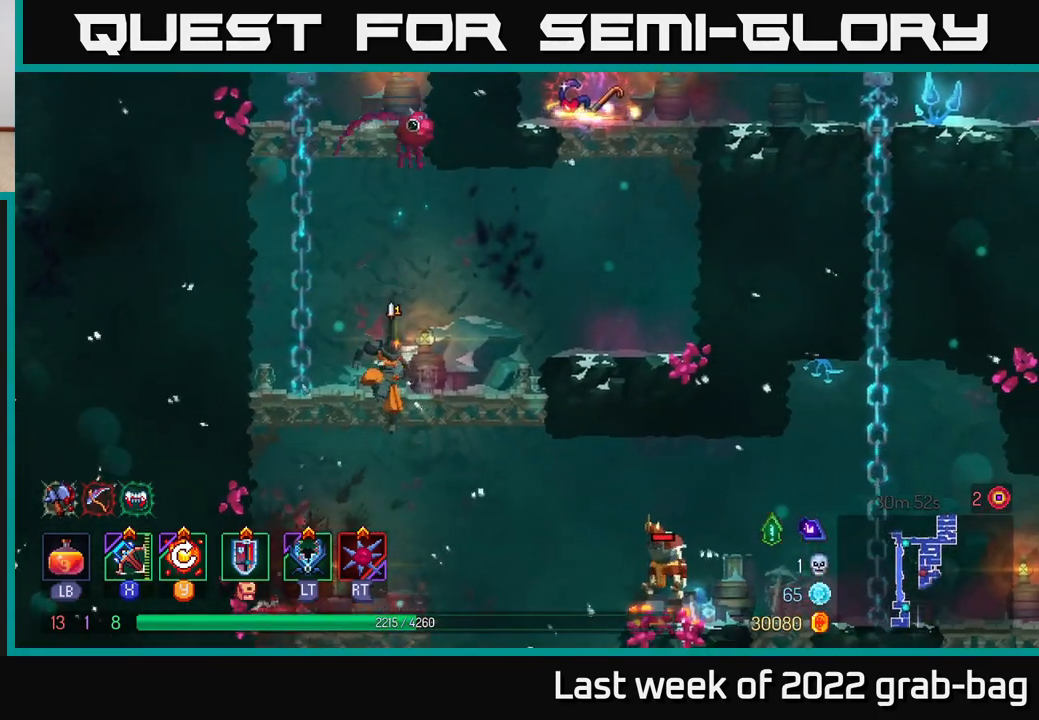
{"buttons": [], "left_stick": "center", "right_stick": "center", "events": [[17, "left_stick", "right"], [33, "X", "down"], [150, "X", "up"], [217, "left_stick", "center"]]}
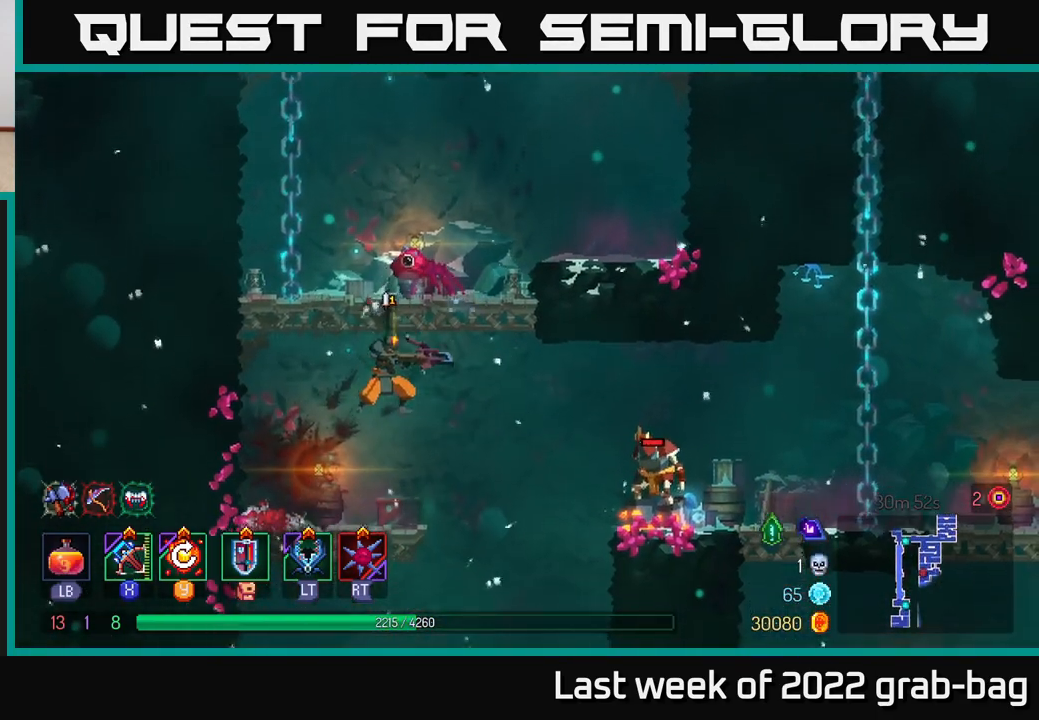
{"buttons": [], "left_stick": "center", "right_stick": "center", "events": []}
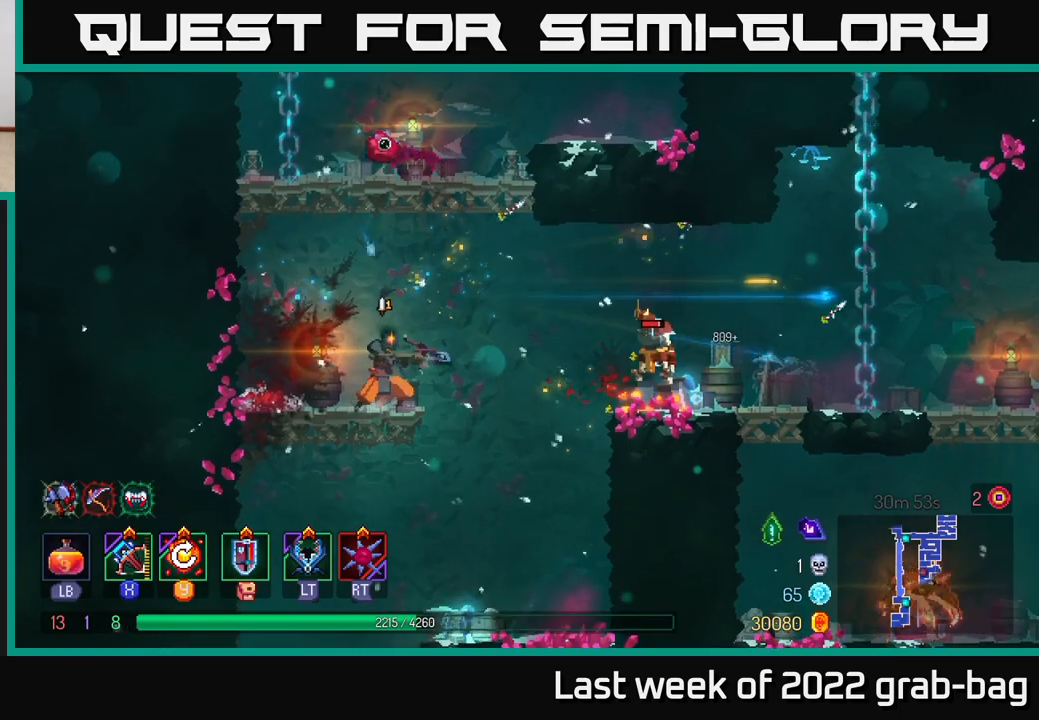
{"buttons": [], "left_stick": "center", "right_stick": "center", "events": [[50, "left_stick", "right"], [117, "X", "down"], [200, "X", "up"], [250, "left_stick", "center"]]}
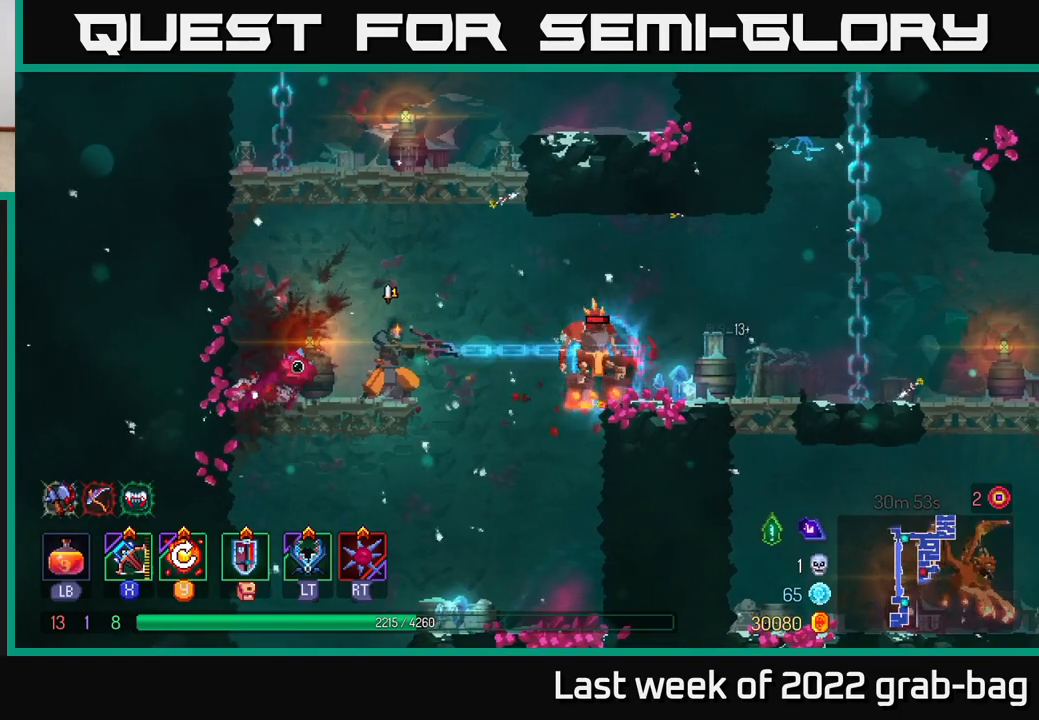
{"buttons": [], "left_stick": "center", "right_stick": "center", "events": []}
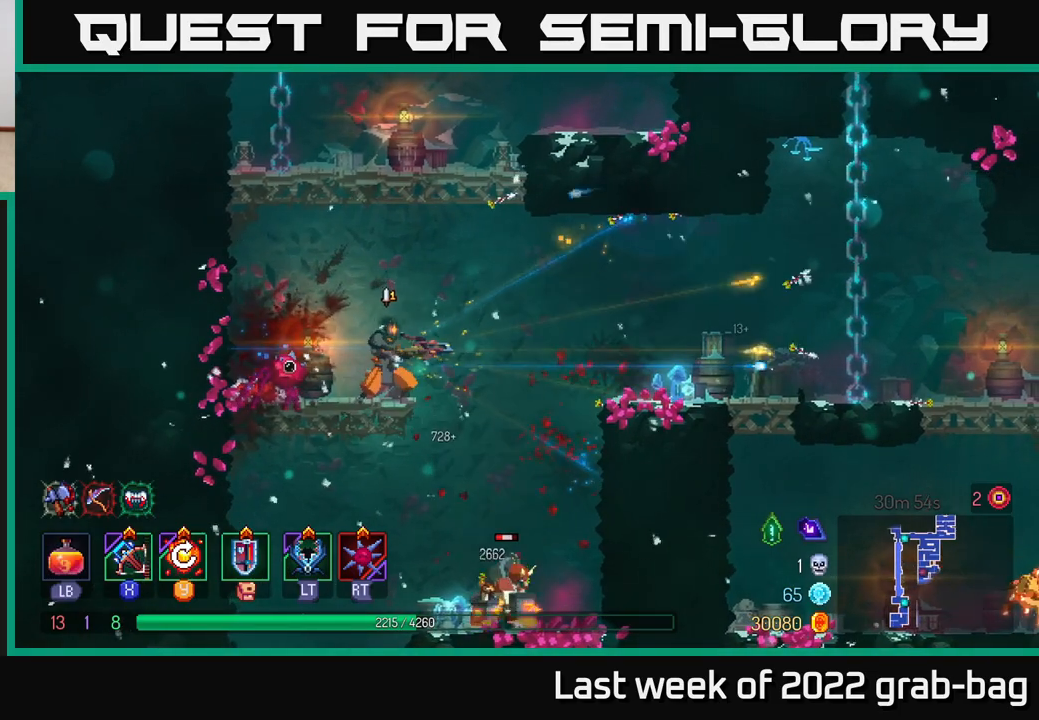
{"buttons": [], "left_stick": "right", "right_stick": "center", "events": [[250, "left_stick", "right"], [300, "A", "down"], [450, "A", "up"]]}
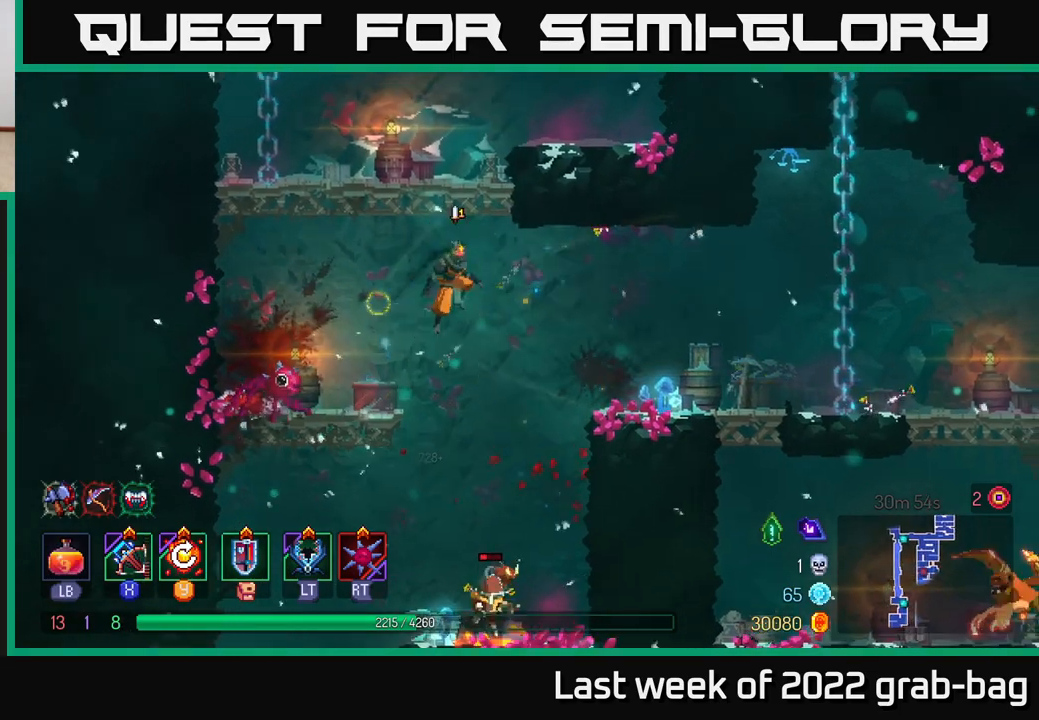
{"buttons": [], "left_stick": "center", "right_stick": "center", "events": [[17, "left_stick", "down"], [50, "A", "down"], [117, "A", "up"], [283, "left_stick", "center"]]}
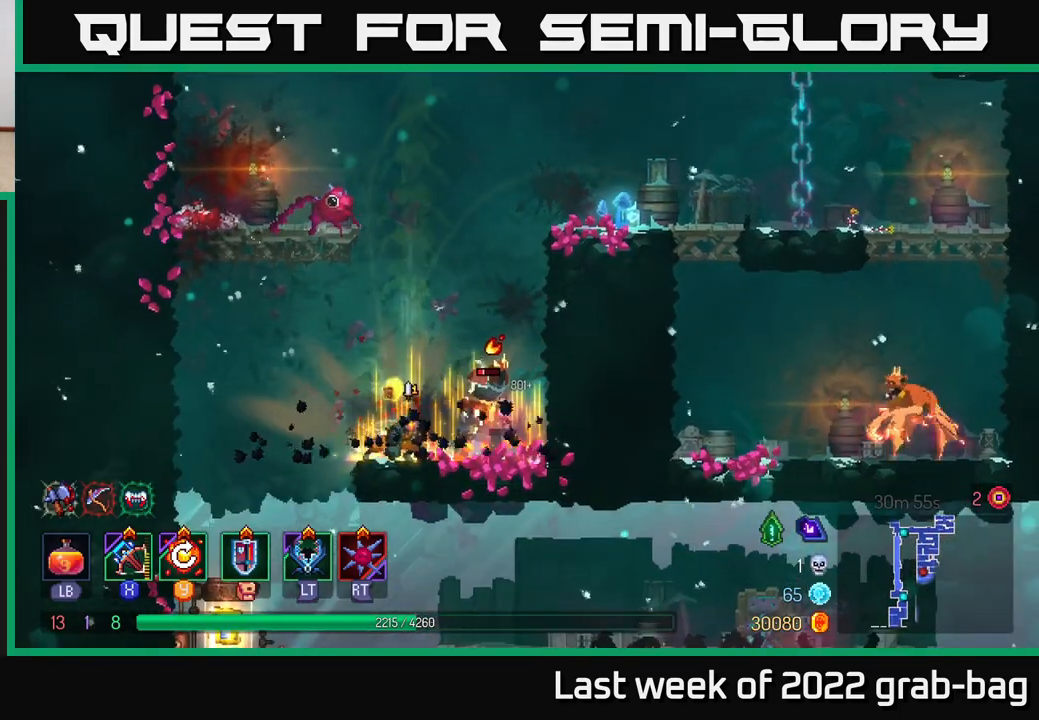
{"buttons": [], "left_stick": "center", "right_stick": "center", "events": [[133, "X", "down"], [183, "X", "up"]]}
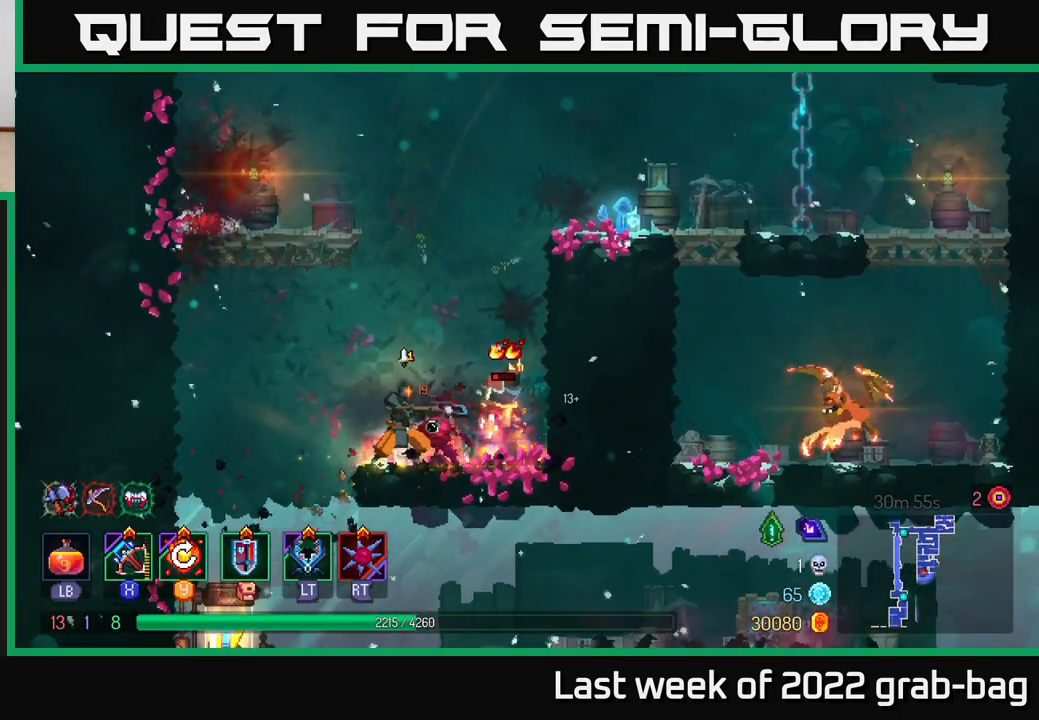
{"buttons": [], "left_stick": "right", "right_stick": "center", "events": [[500, "left_stick", "right"]]}
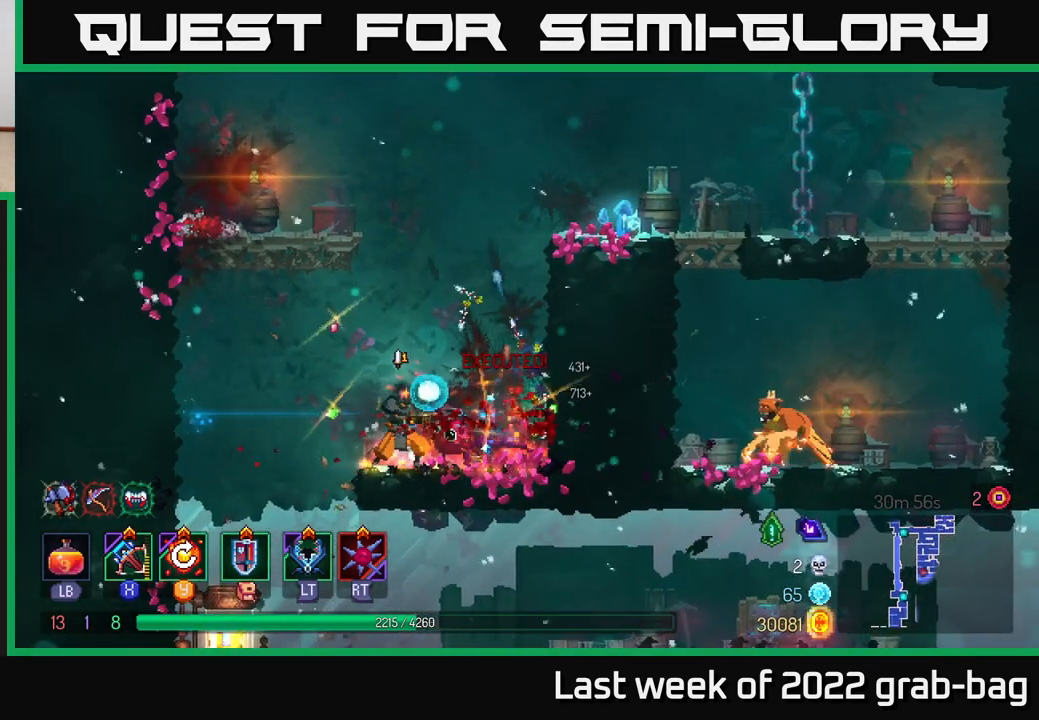
{"buttons": [], "left_stick": "right", "right_stick": "center", "events": [[150, "A", "down"], [267, "A", "up"], [367, "A", "down"], [483, "A", "up"]]}